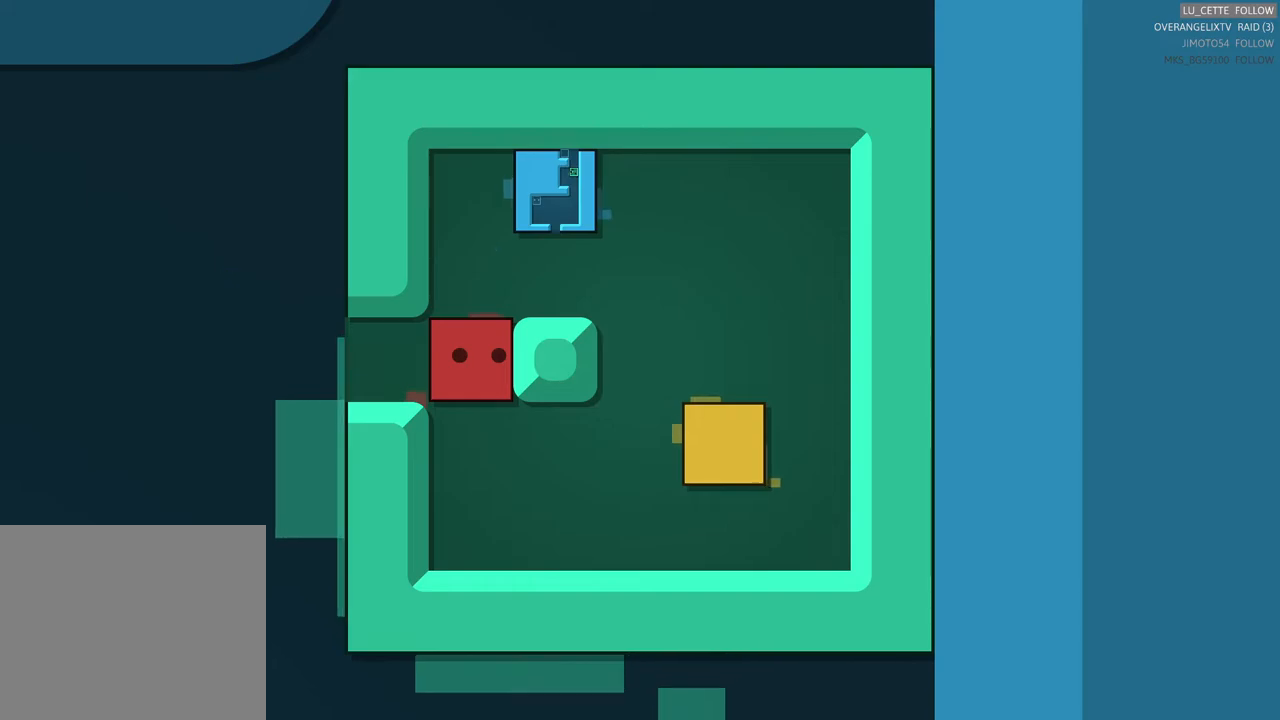
Gameplay with a controller (Xbox layout); each line is a JSON object with the inputs held at the frame after it. "events" lists button and stick changes between this image and that frame as [ms after this image, input, new state], when the widget could be followed in between. Not read: L1 L3 R3 right_stick.
{"buttons": [], "left_stick": "center", "events": [[267, "left_stick", "center"]]}
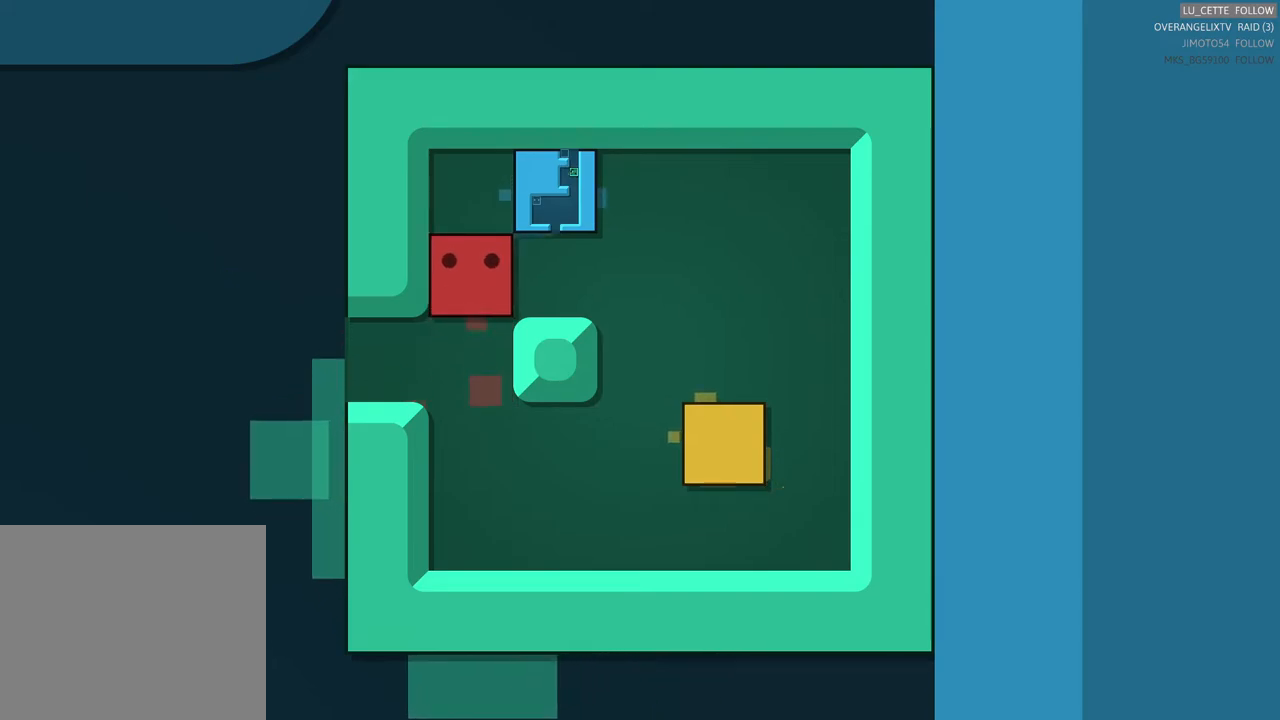
{"buttons": [], "left_stick": "center", "events": []}
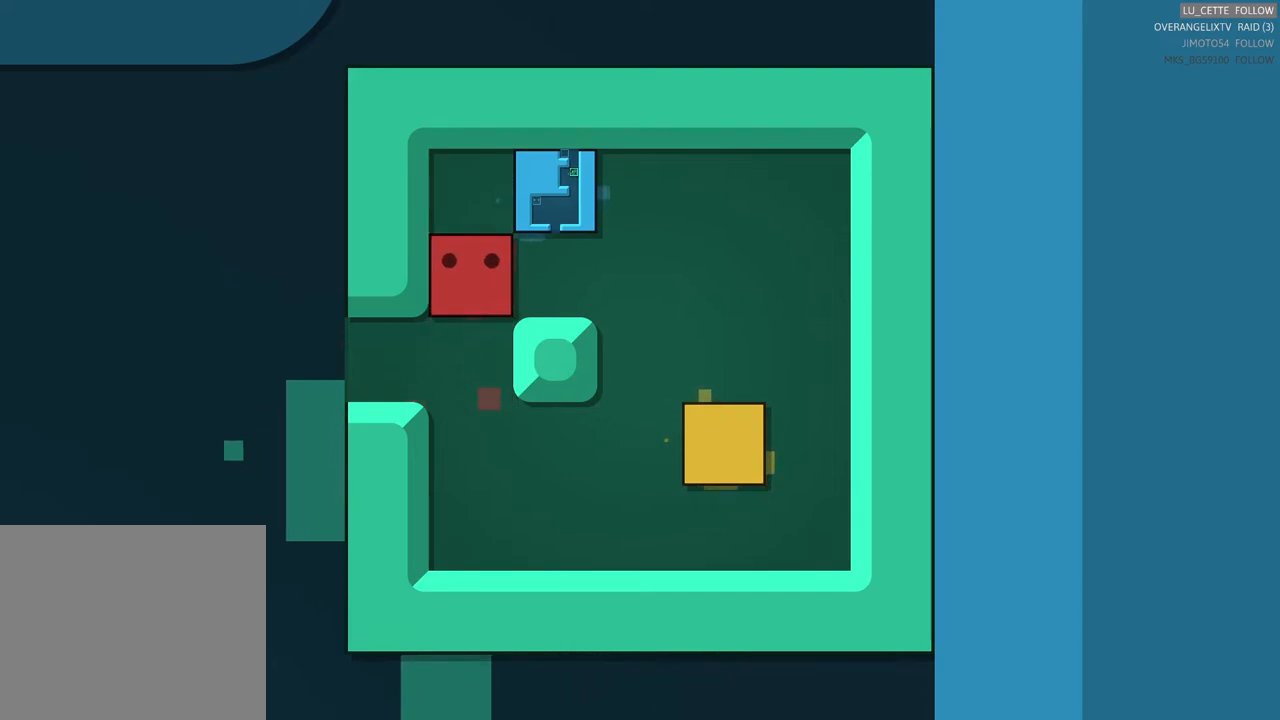
{"buttons": [], "left_stick": "center", "events": []}
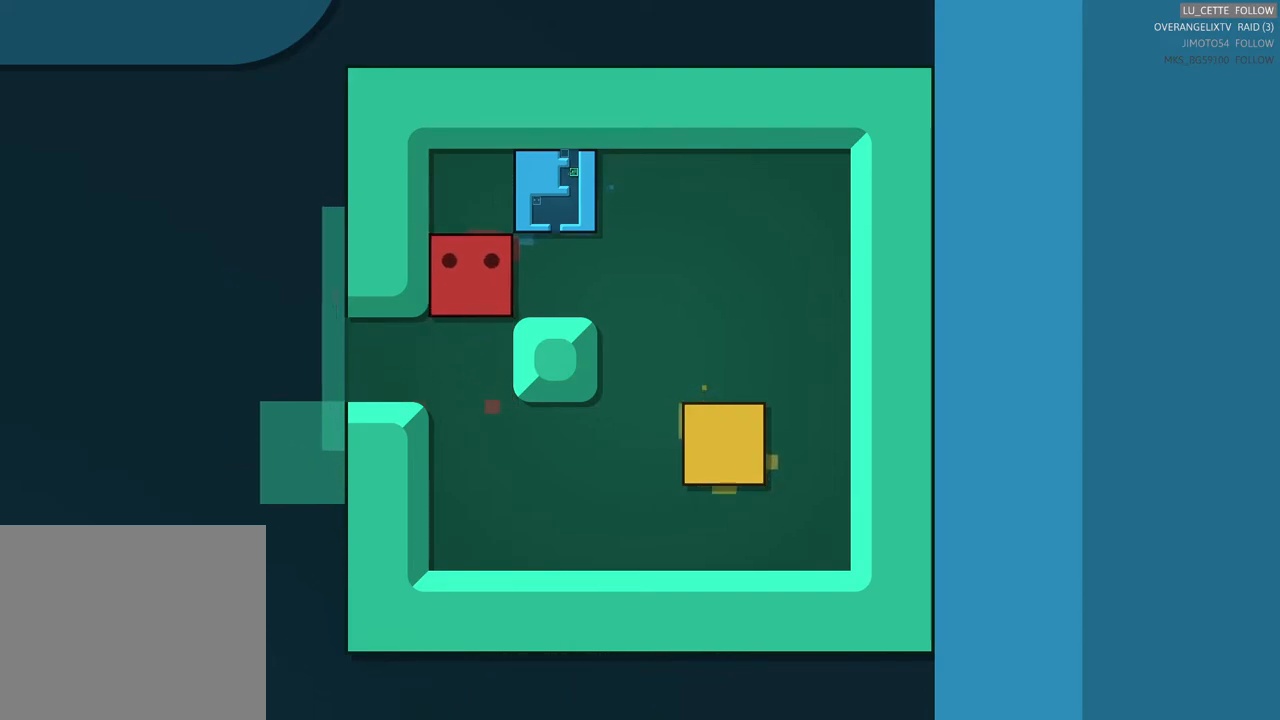
{"buttons": [], "left_stick": "center", "events": []}
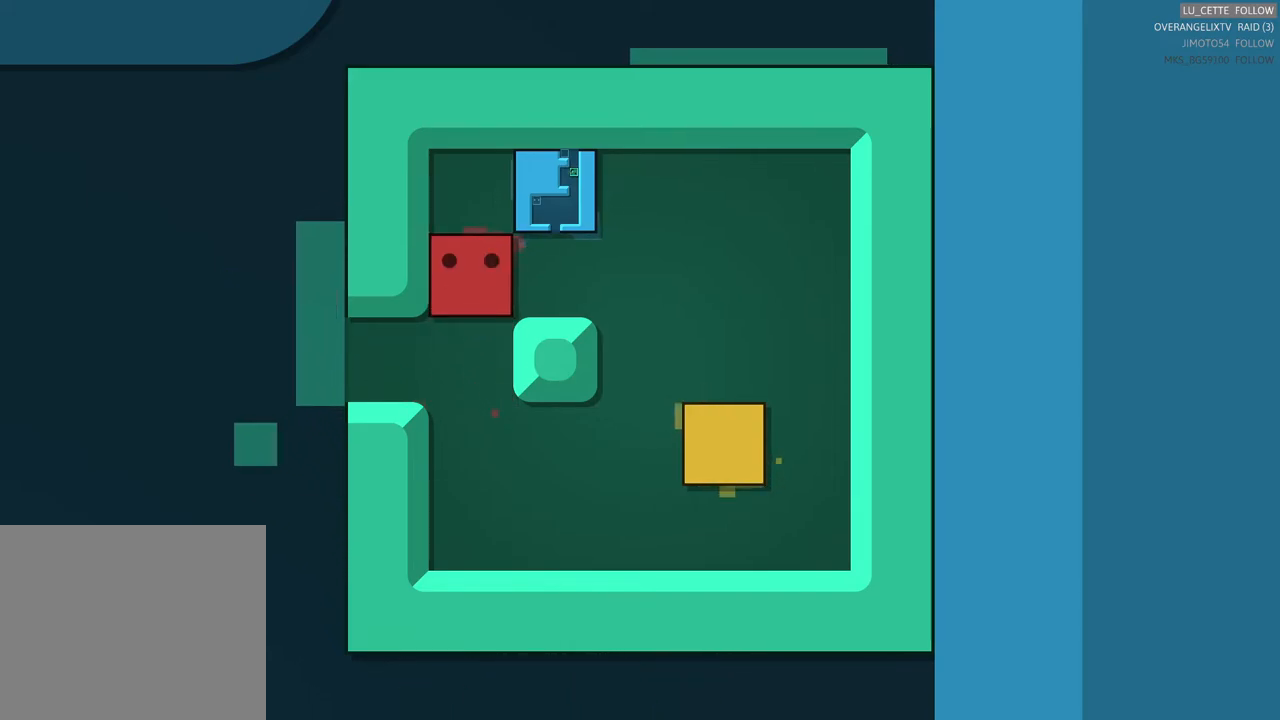
{"buttons": [], "left_stick": "center", "events": []}
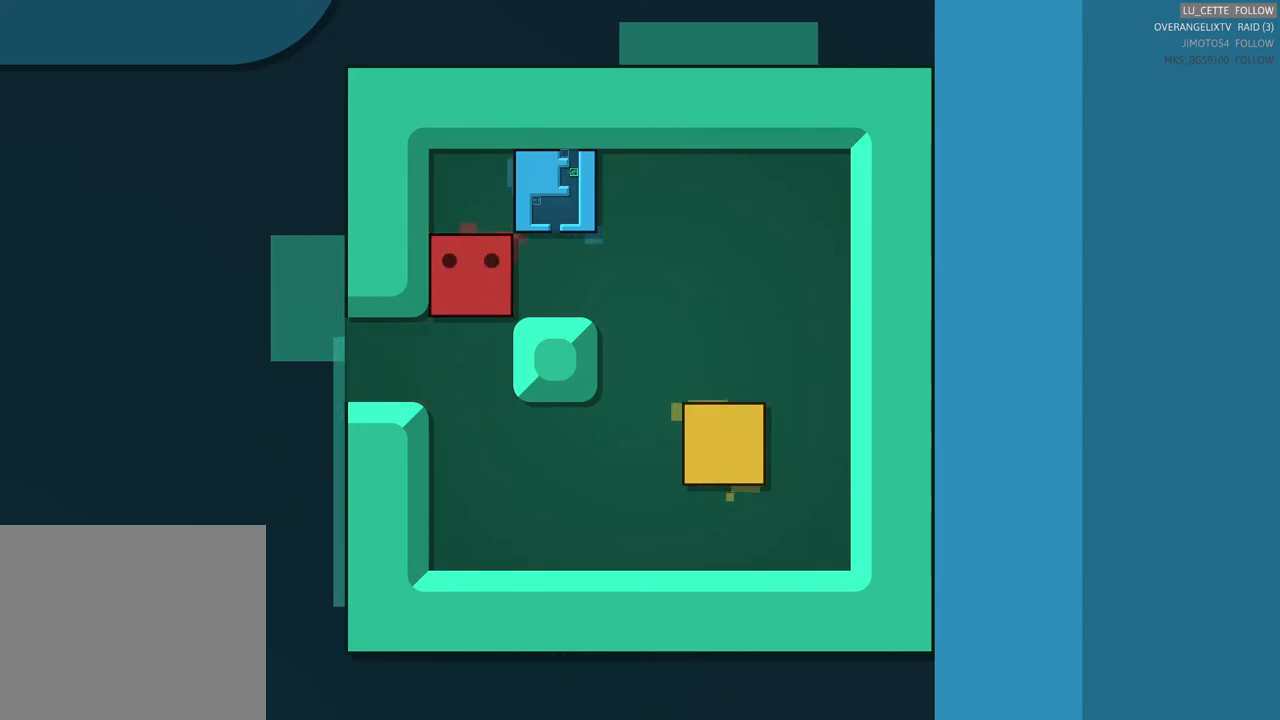
{"buttons": [], "left_stick": "center", "events": []}
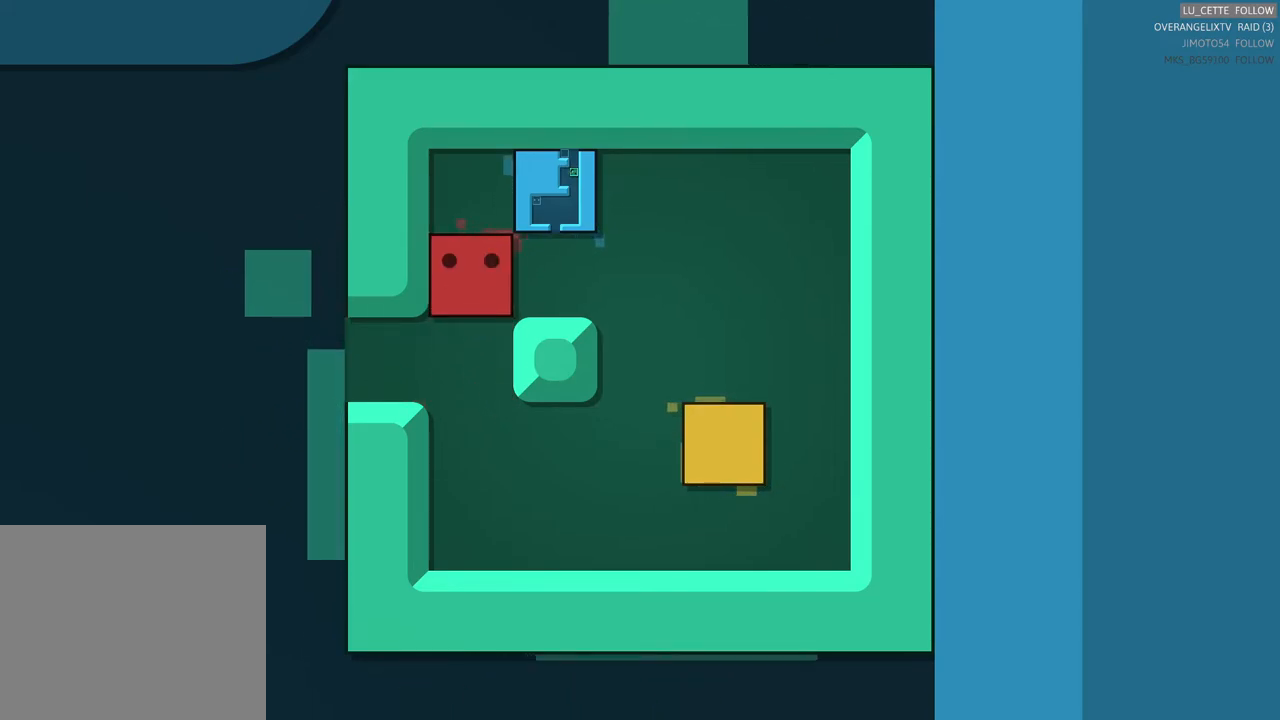
{"buttons": [], "left_stick": "right", "events": [[150, "left_stick", "right"]]}
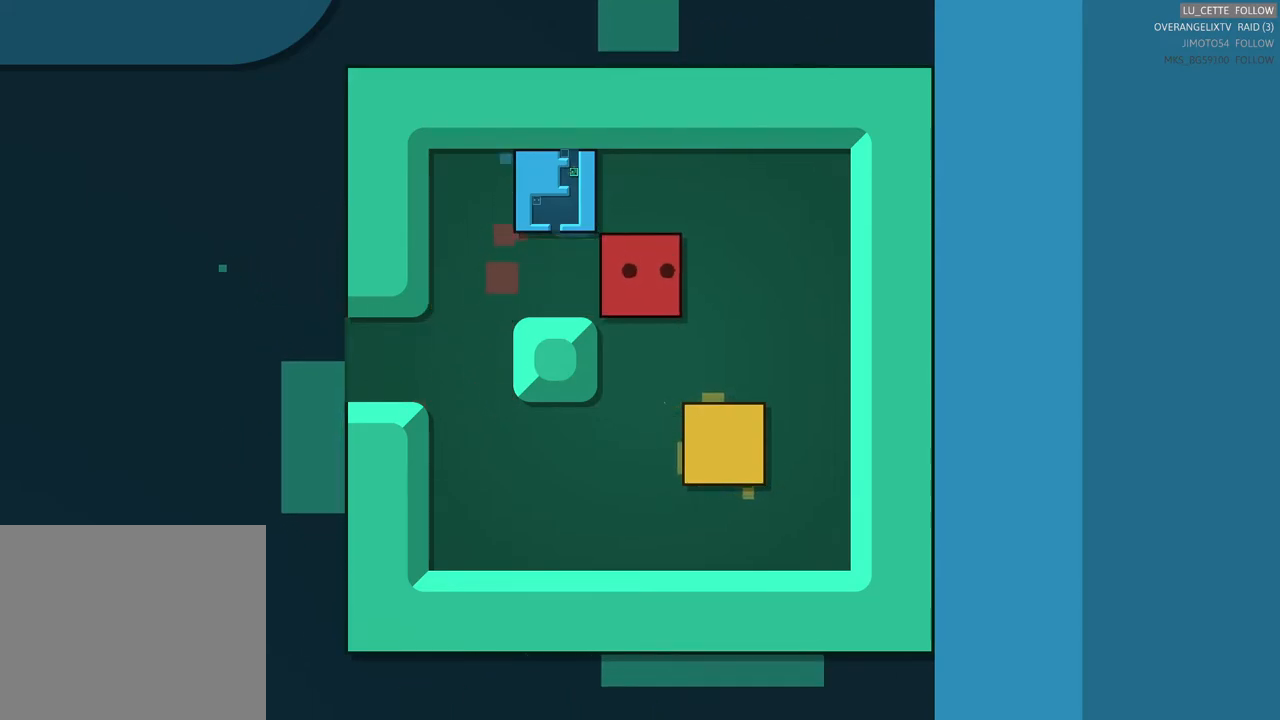
{"buttons": [], "left_stick": "up-left", "events": [[200, "left_stick", "center"], [333, "left_stick", "left"], [383, "left_stick", "up-left"]]}
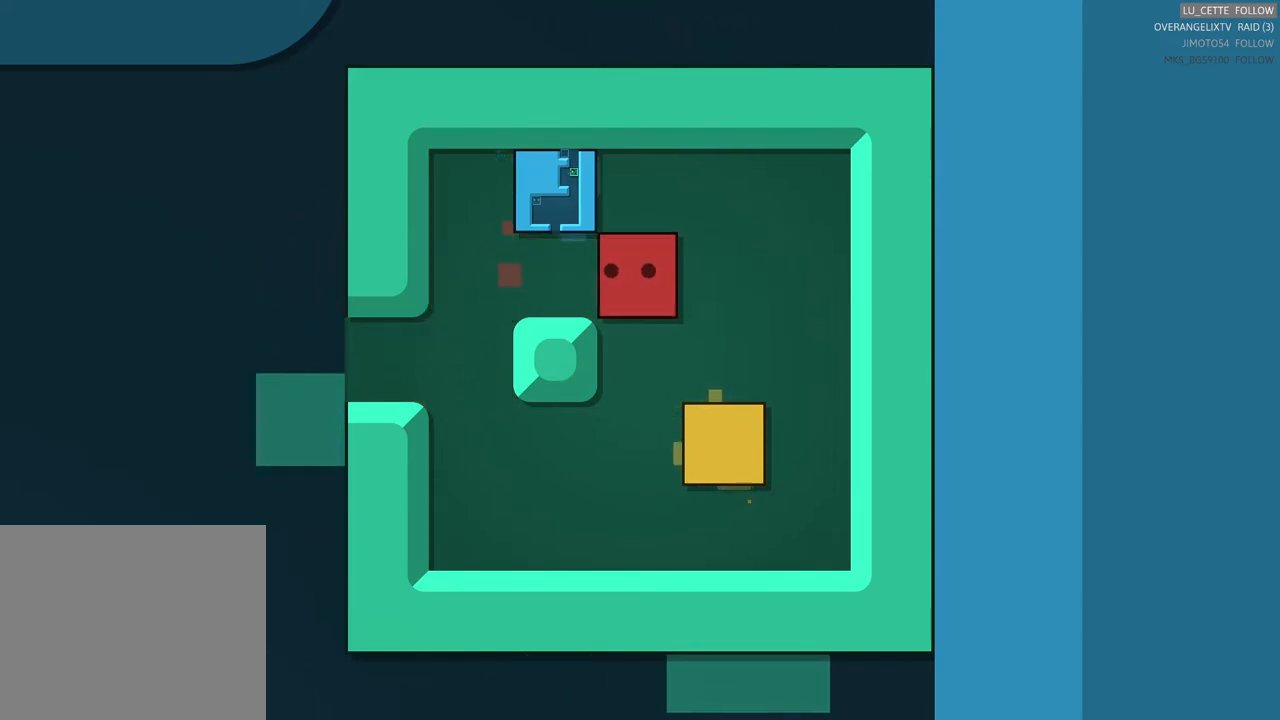
{"buttons": [], "left_stick": "up-right", "events": [[400, "left_stick", "up-right"]]}
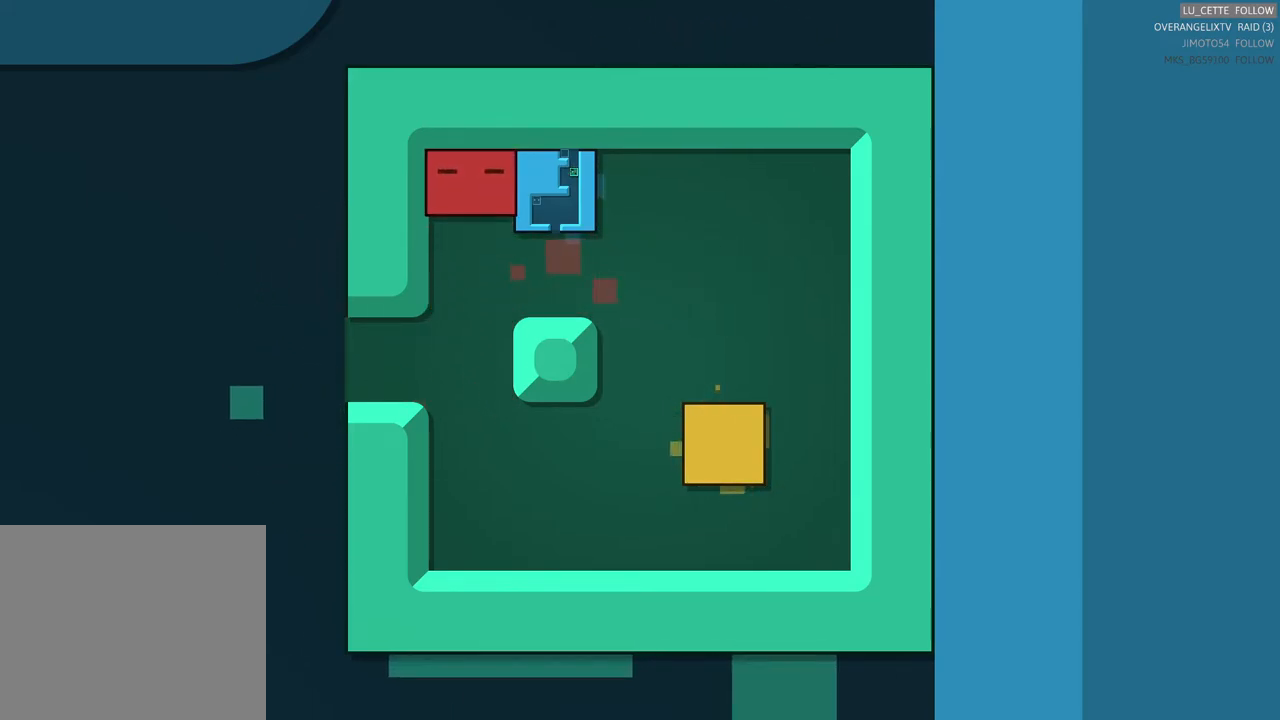
{"buttons": [], "left_stick": "center", "events": [[100, "left_stick", "center"], [250, "left_stick", "right"], [433, "left_stick", "center"]]}
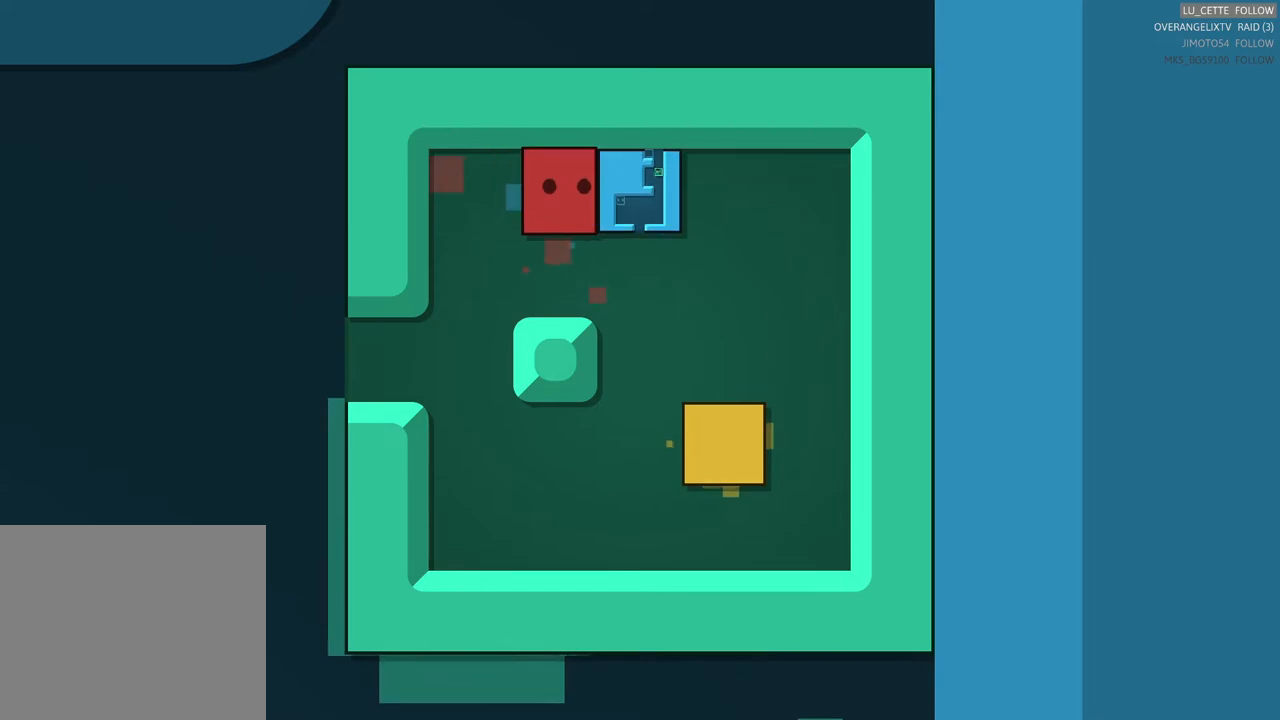
{"buttons": [], "left_stick": "right", "events": [[450, "left_stick", "right"]]}
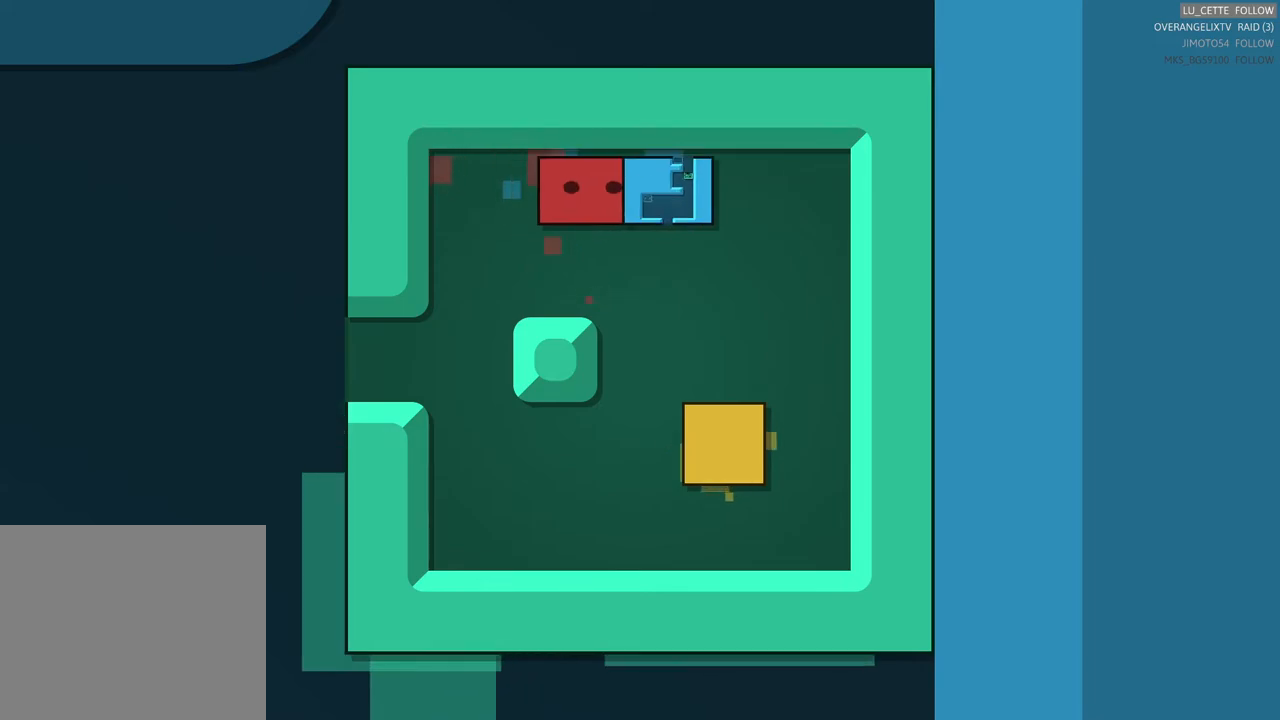
{"buttons": [], "left_stick": "down", "events": [[67, "left_stick", "center"], [333, "left_stick", "down"]]}
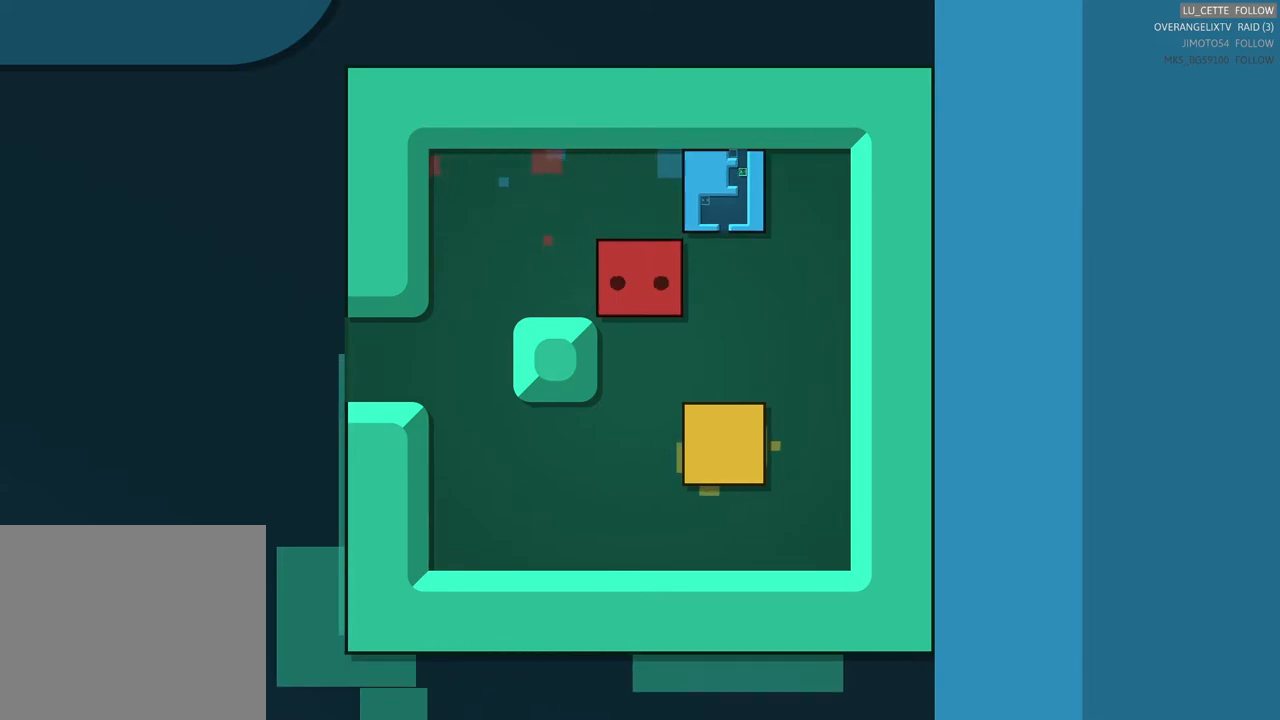
{"buttons": [], "left_stick": "right", "events": [[500, "left_stick", "right"]]}
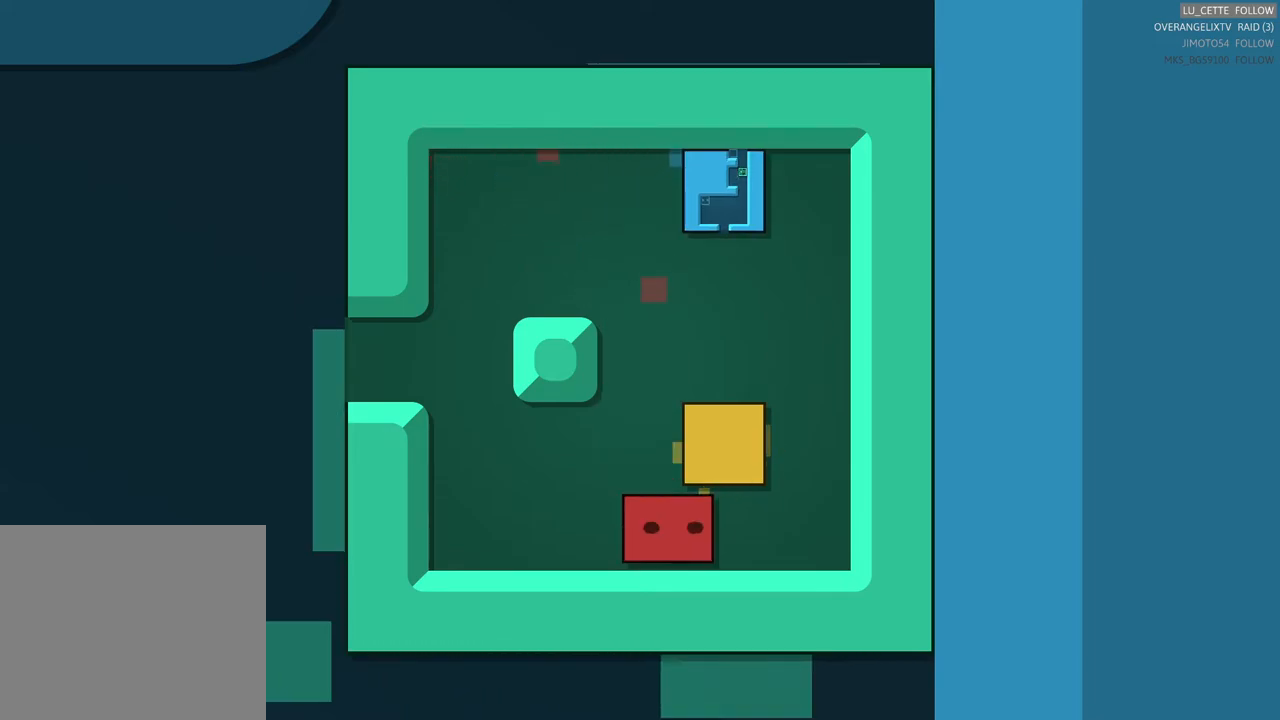
{"buttons": [], "left_stick": "up", "events": [[100, "left_stick", "center"], [333, "left_stick", "up"]]}
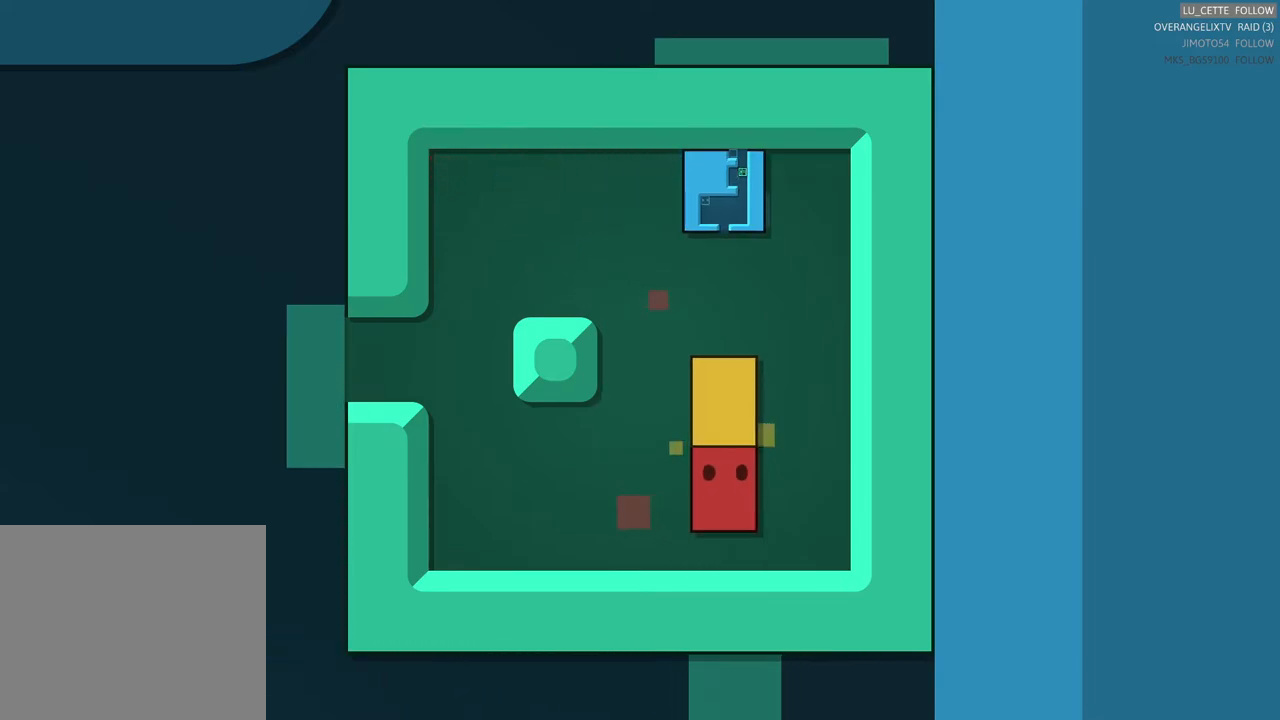
{"buttons": [], "left_stick": "center", "events": [[50, "left_stick", "center"], [217, "left_stick", "up"], [433, "left_stick", "center"]]}
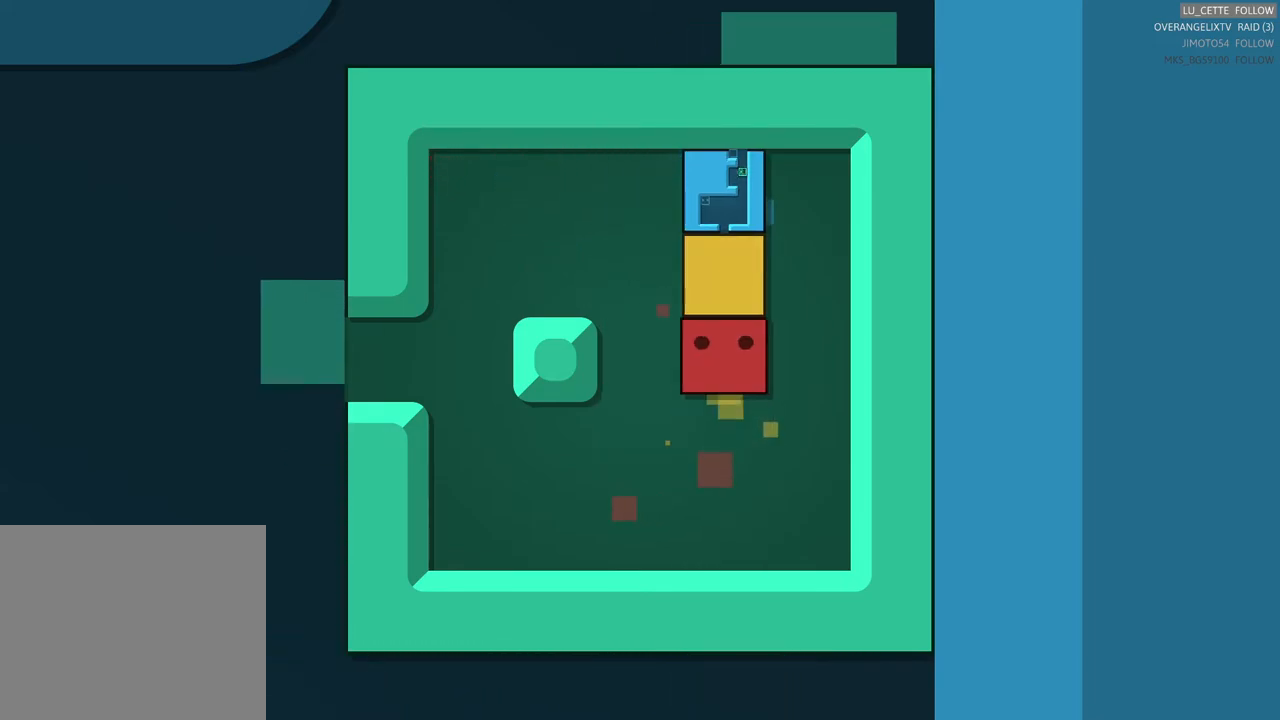
{"buttons": [], "left_stick": "center", "events": [[67, "left_stick", "up"], [267, "left_stick", "center"]]}
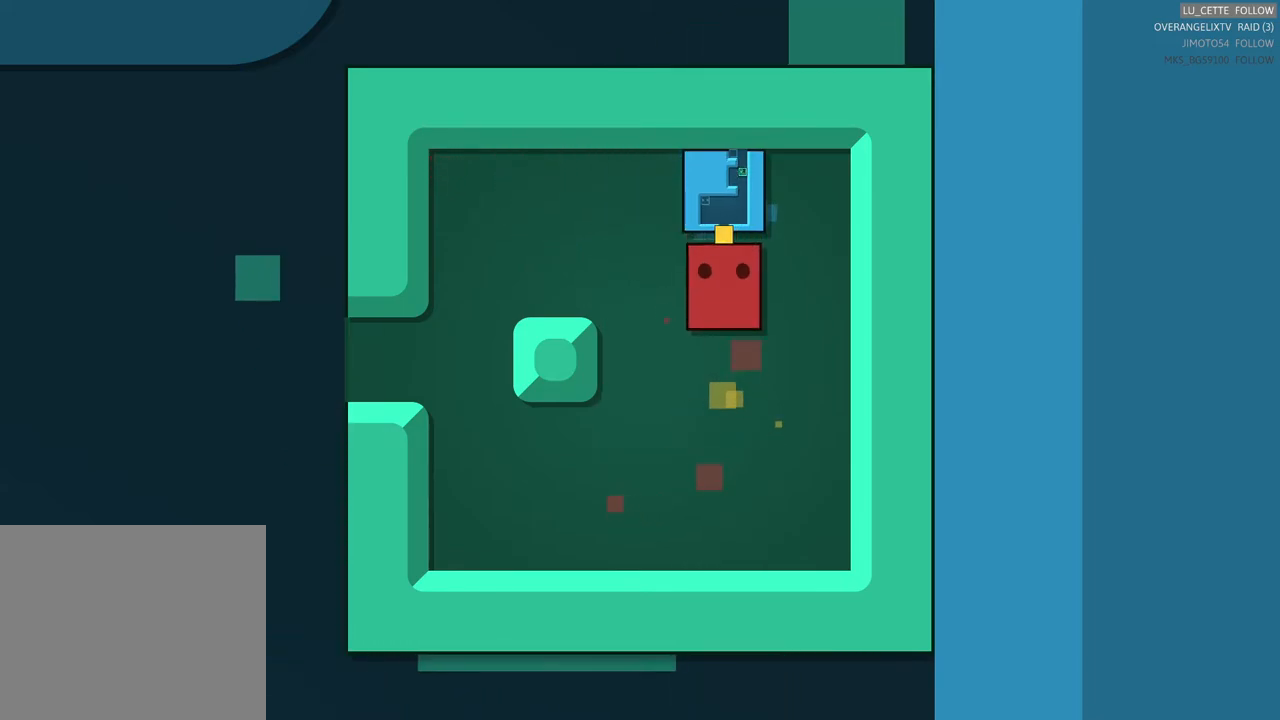
{"buttons": [], "left_stick": "center", "events": [[267, "left_stick", "up"], [450, "left_stick", "center"]]}
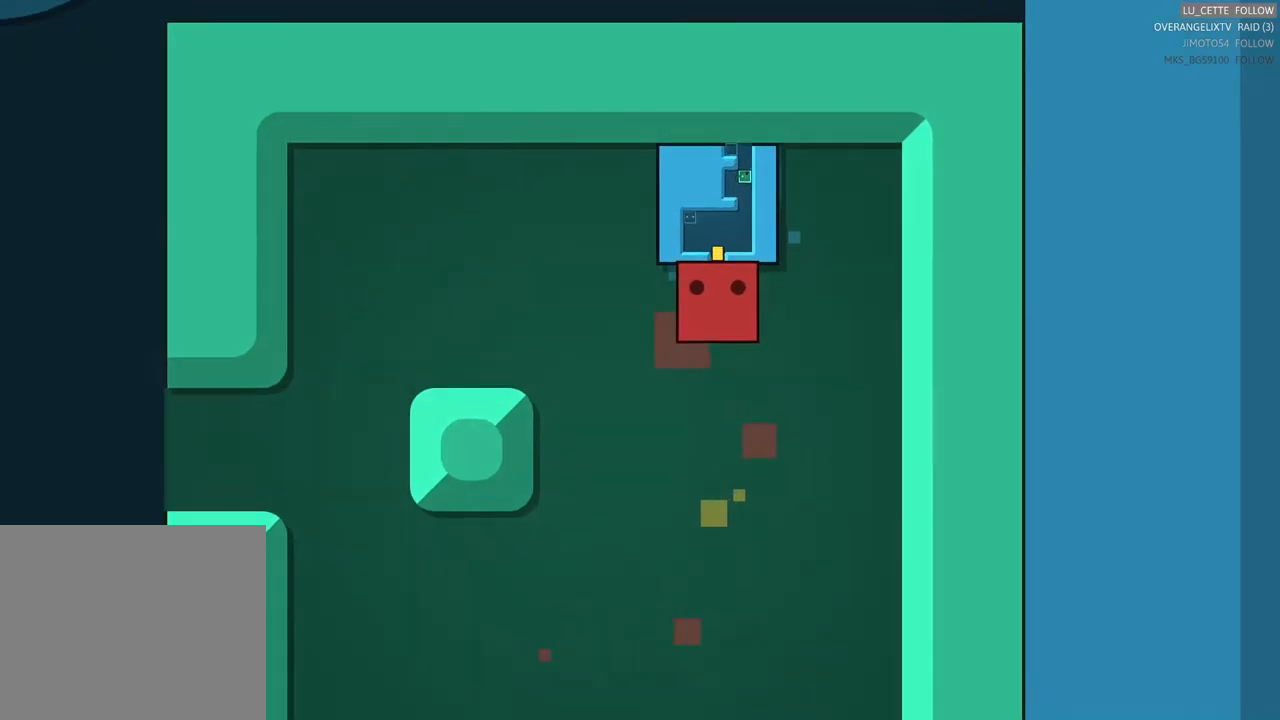
{"buttons": [], "left_stick": "center", "events": [[67, "X", "down"], [83, "X", "up"]]}
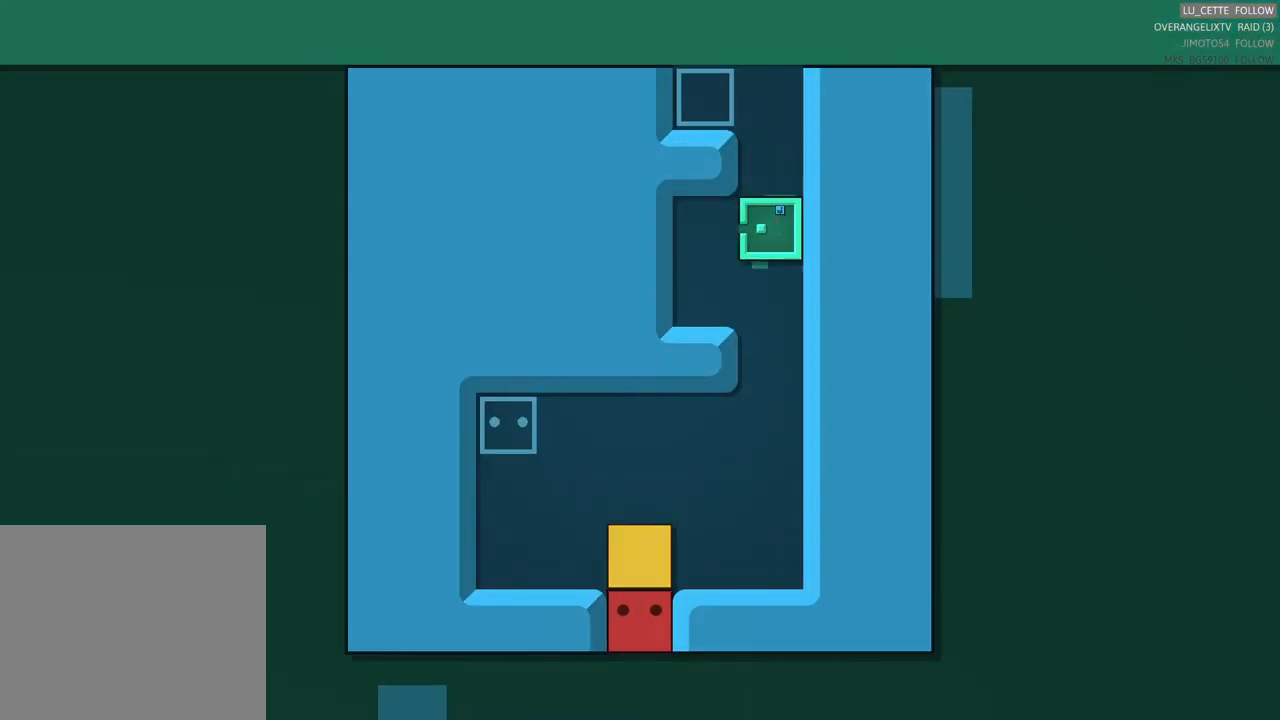
{"buttons": [], "left_stick": "center", "events": []}
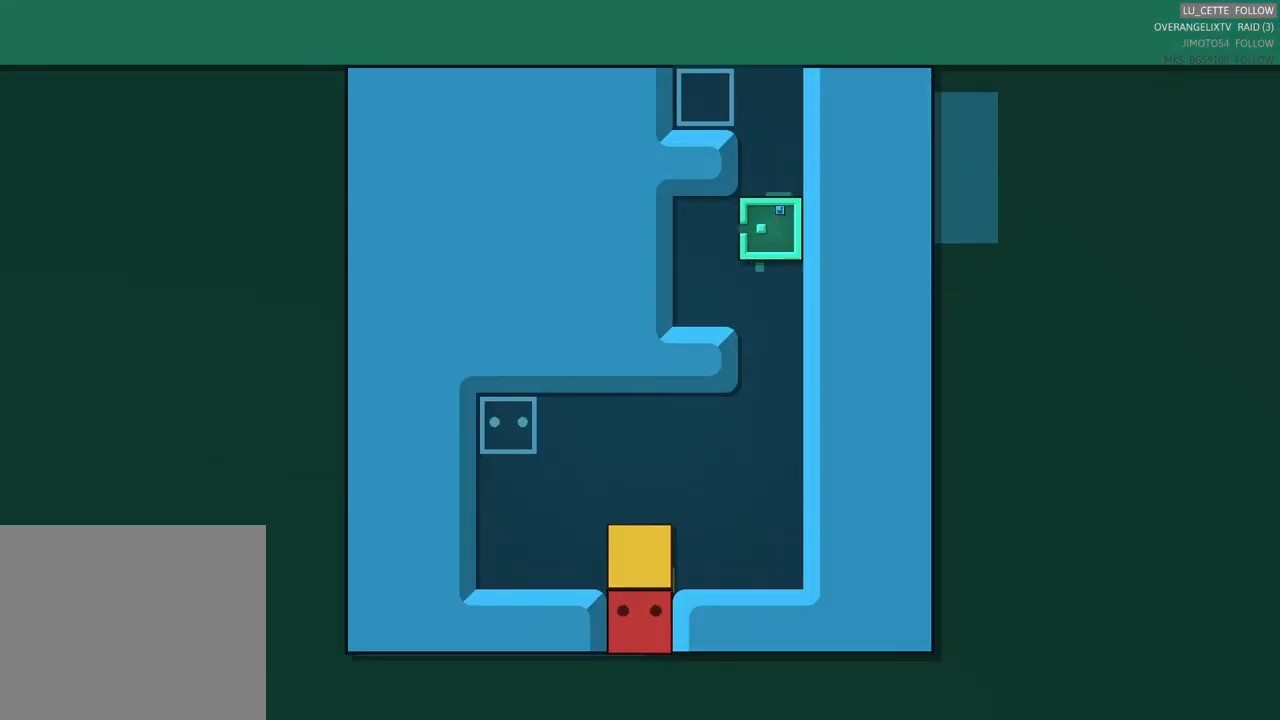
{"buttons": [], "left_stick": "center", "events": [[150, "left_stick", "up"], [367, "left_stick", "center"]]}